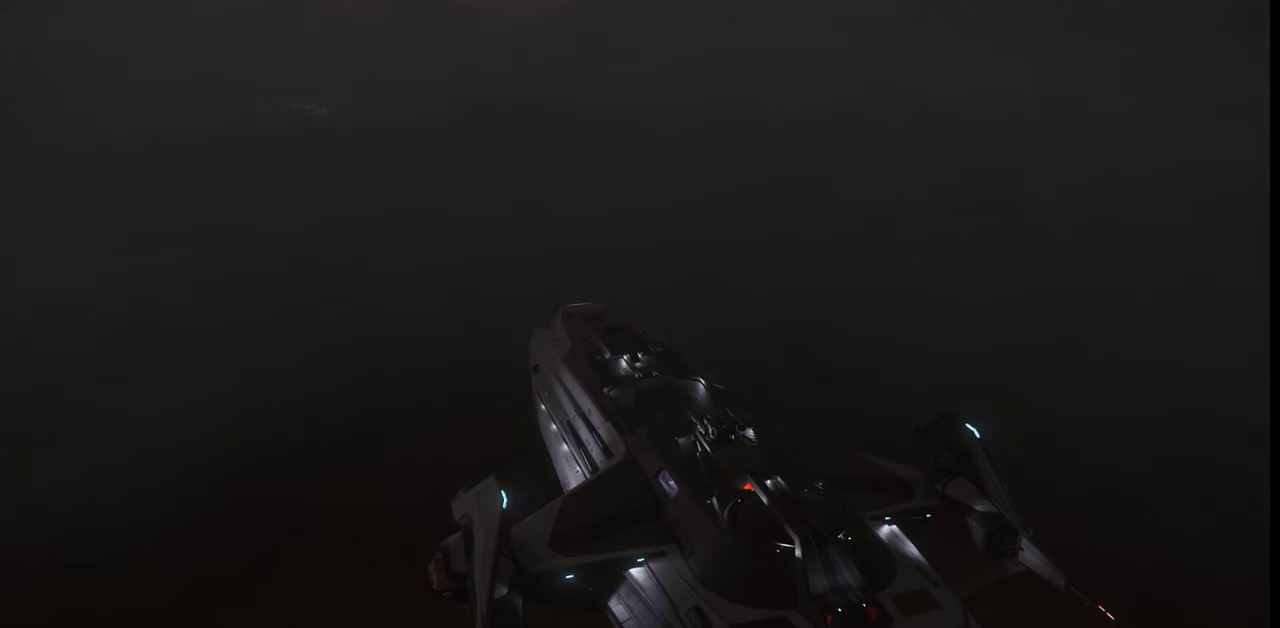
Gameplay with keyboard and mouse; each line is a JSON object with the keys and mouse buttons held at the frame after it. "events" lists presses ("down") and releases ("up") of ".", "/", "0", "1", "2", "3", "4", "5", "6", "7", "8", "9", "a", "alt_l", "alt_r", "b", "backslash", "backspace", "c", "caps_lock", "comma", "ctrl_l", "ctrl_r", "d", "e", "equals", "escape", "f", "f1", "f10", "f11", "f12", "f2", "f3", "f4", "f5", "f6", "f7", "f8", "f9", "g", "h", "i", "j", "k", "l", "lbracket", "m", "minus", "n", "o", "p", "q", "quote", "r", "rbracket", "return", "s", "semicolon", "shift_l", "shift_r", "space", "super", "t", "tab", "tilde", "u", "v", "w", "x", "y", "z", "mouse_left", "mouse_wheel", "mouse_right" and "mouse_mb4" between this image and that frame as [ms after this image, input, new state], when the widget could be followed in between. "mouse_left", "mouse_wheel", "mouse_right", "mouse_mb4" = the "left", "wheel", "right", "mb4" buttons of the "mouse" list. No other keys are recorded. "wheel" means that the mouse wheel is clicked or scrolled. Mouse movement is not recorded.
{"keys": [], "mouse": [], "events": []}
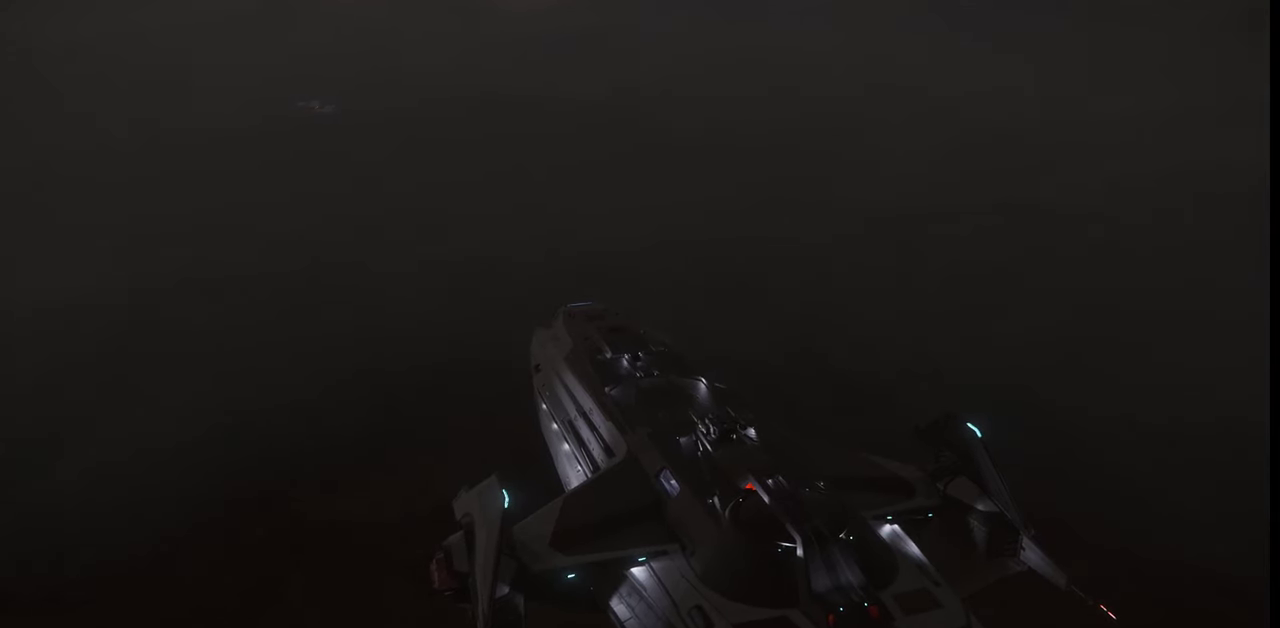
{"keys": [], "mouse": [], "events": []}
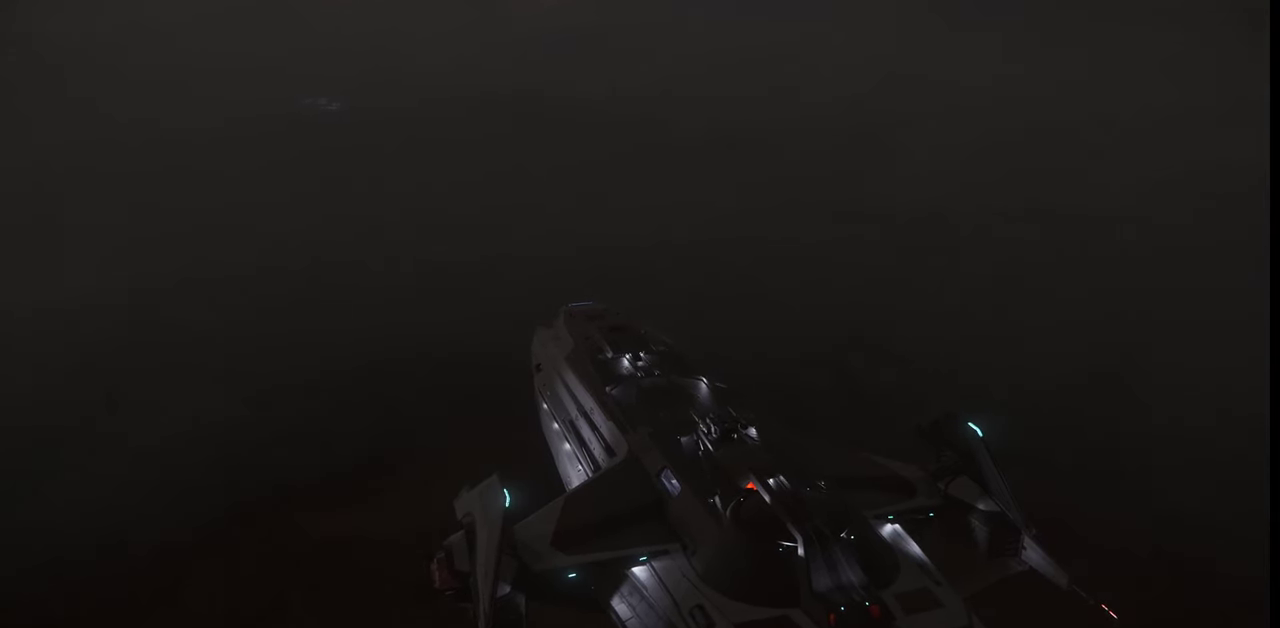
{"keys": [], "mouse": [], "events": []}
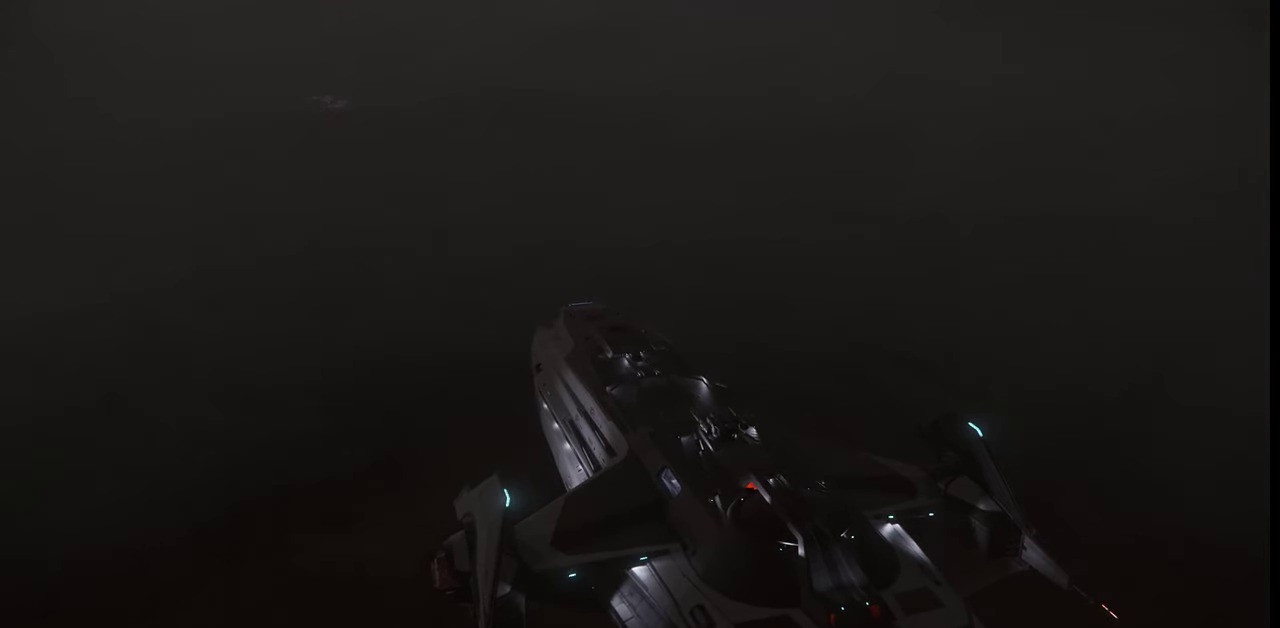
{"keys": [], "mouse": [], "events": []}
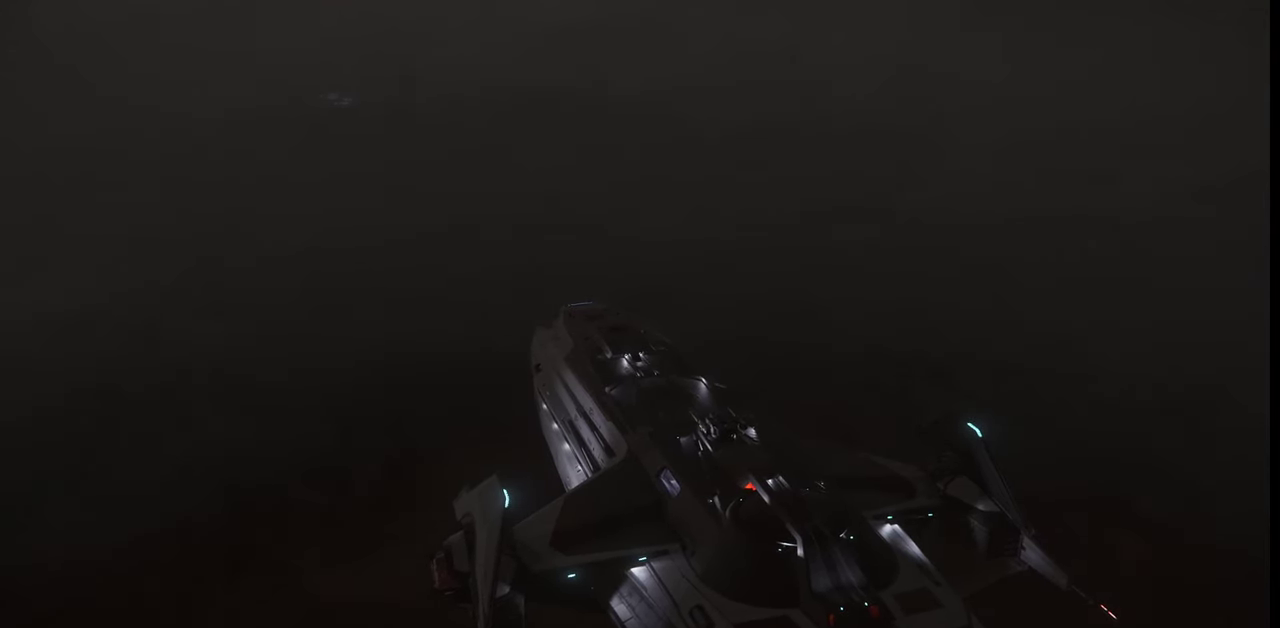
{"keys": [], "mouse": [], "events": []}
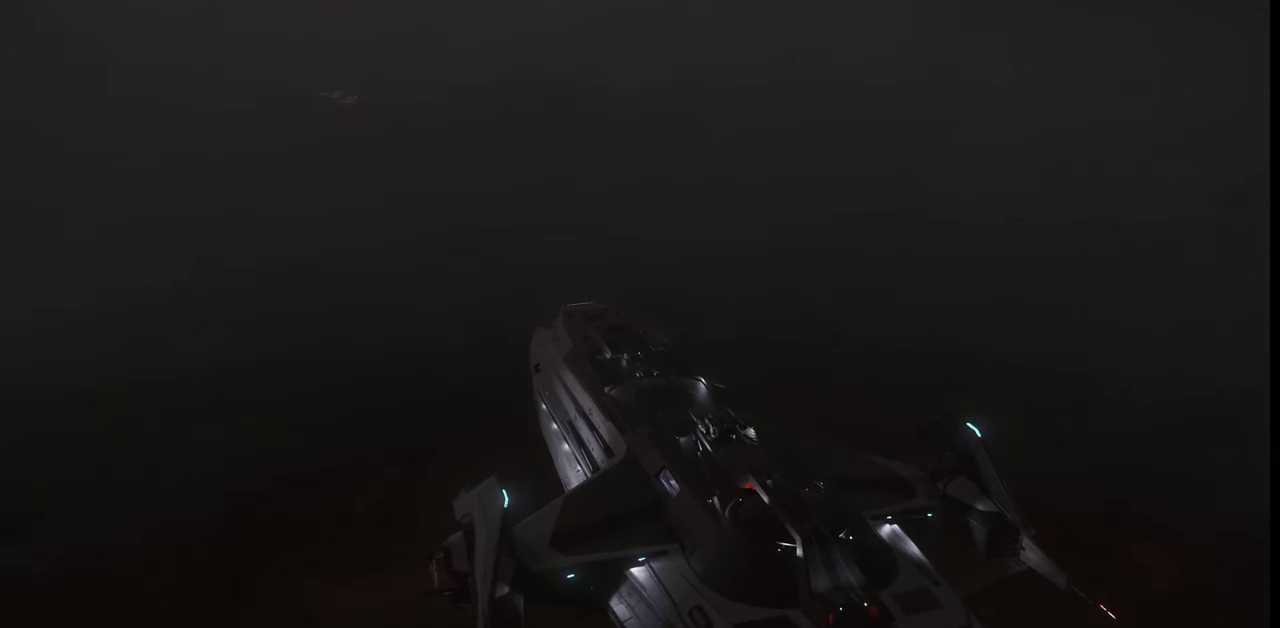
{"keys": [], "mouse": [], "events": []}
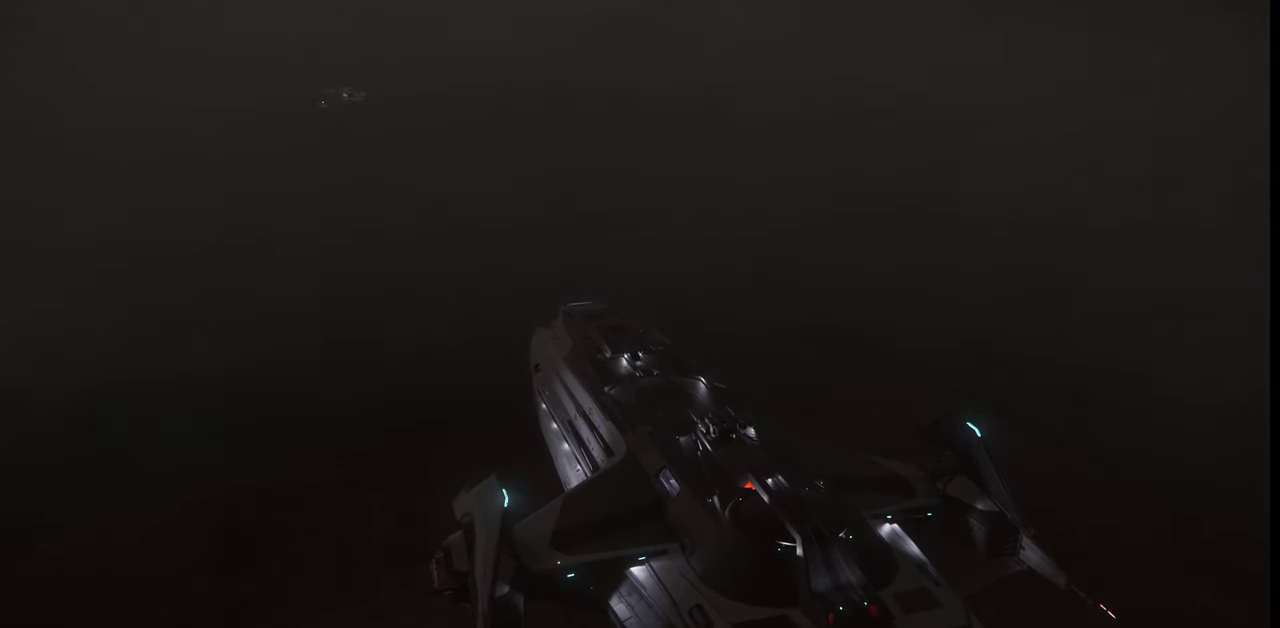
{"keys": [], "mouse": [], "events": []}
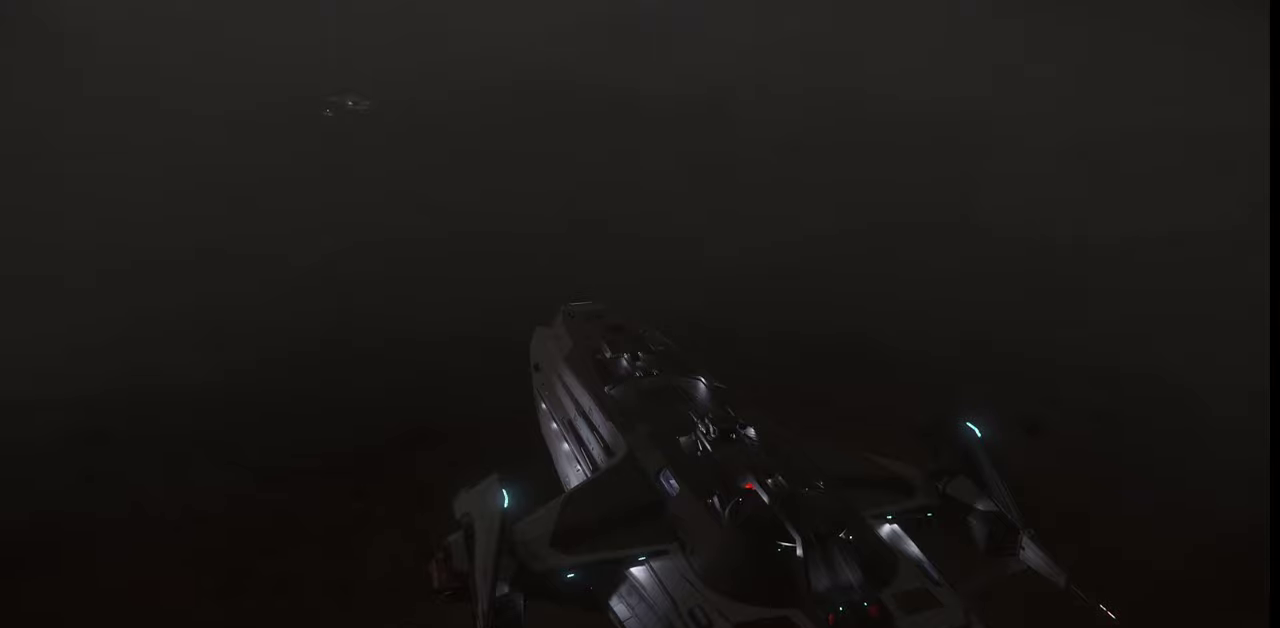
{"keys": [], "mouse": [], "events": []}
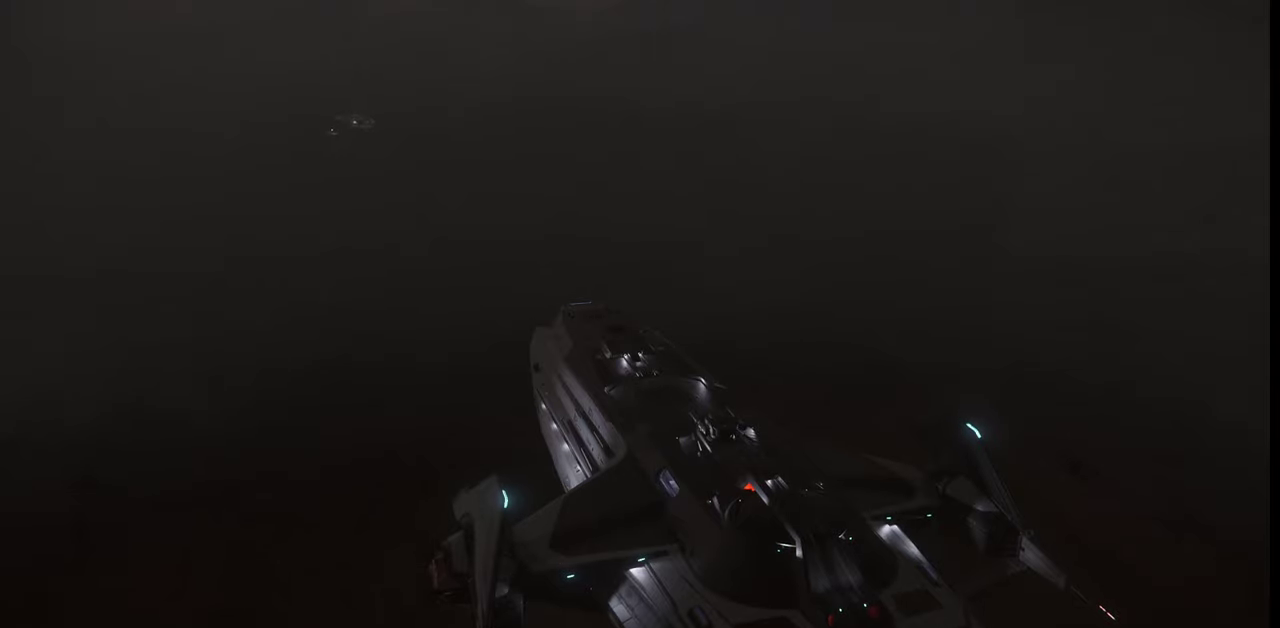
{"keys": [], "mouse": [], "events": [[267, "q", "down"], [400, "q", "up"]]}
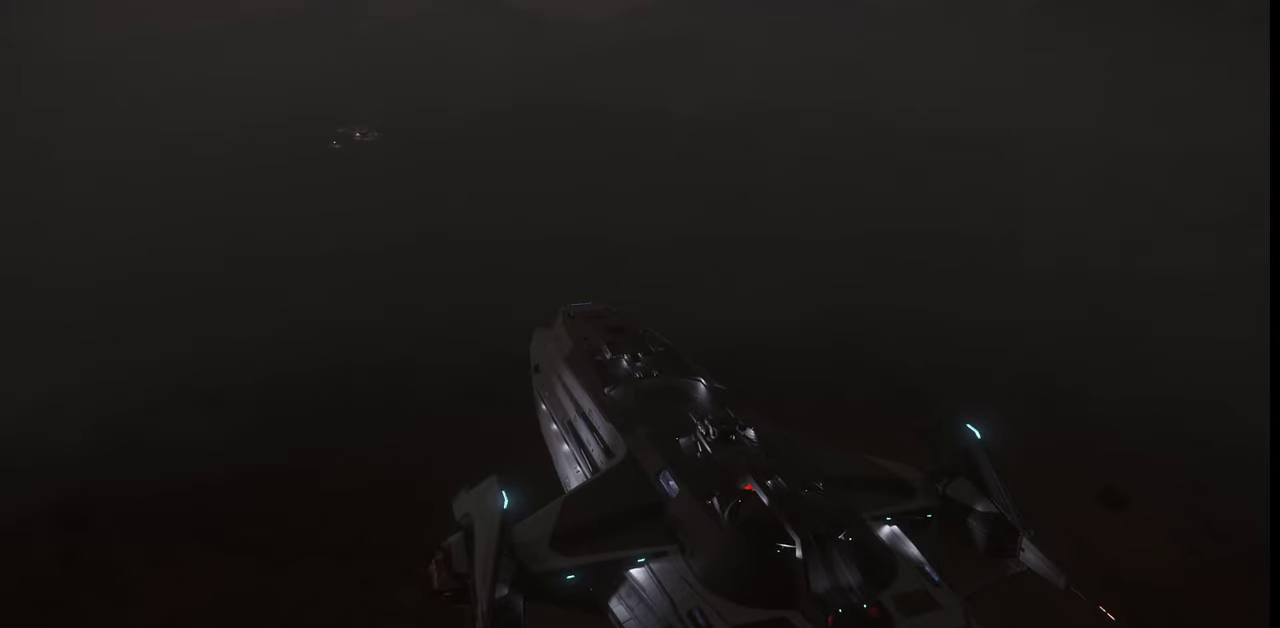
{"keys": [], "mouse": [], "events": [[67, "q", "down"], [334, "q", "up"]]}
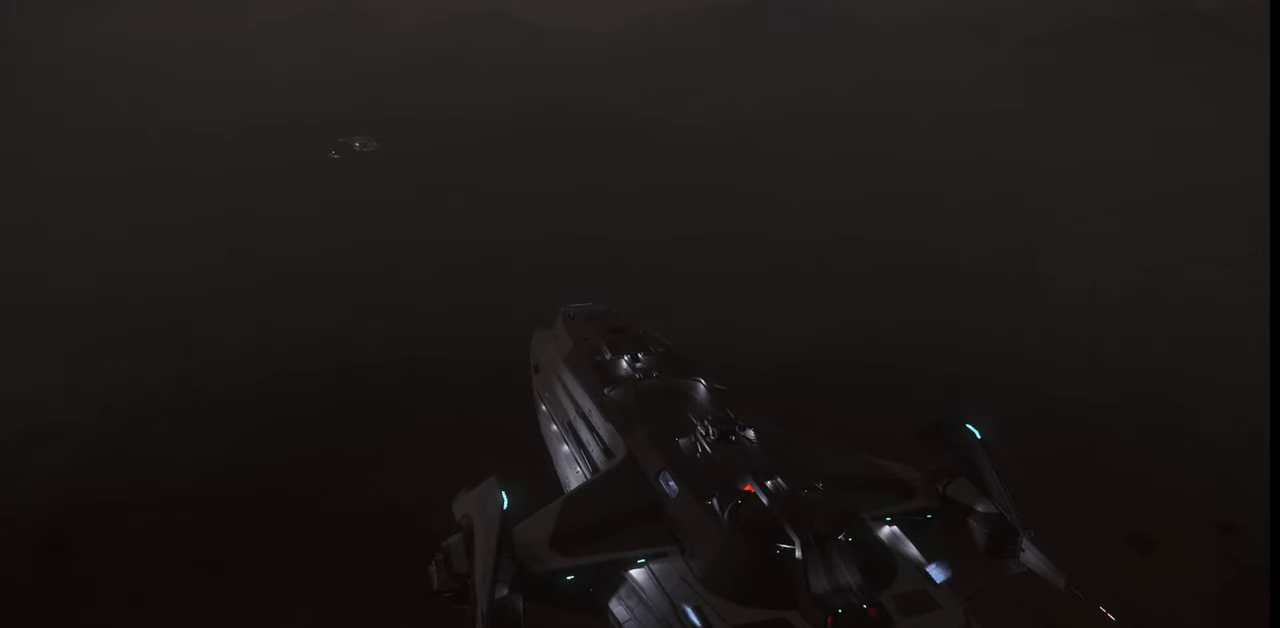
{"keys": ["z"], "mouse": [], "events": [[234, "z", "down"]]}
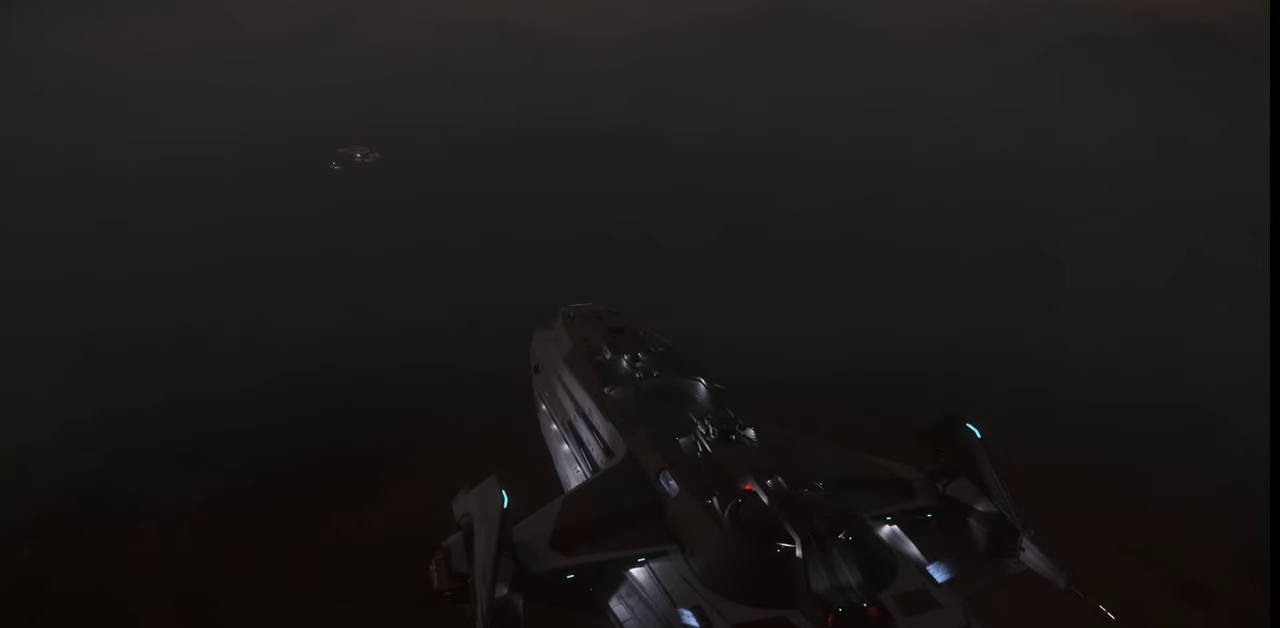
{"keys": ["z"], "mouse": [], "events": []}
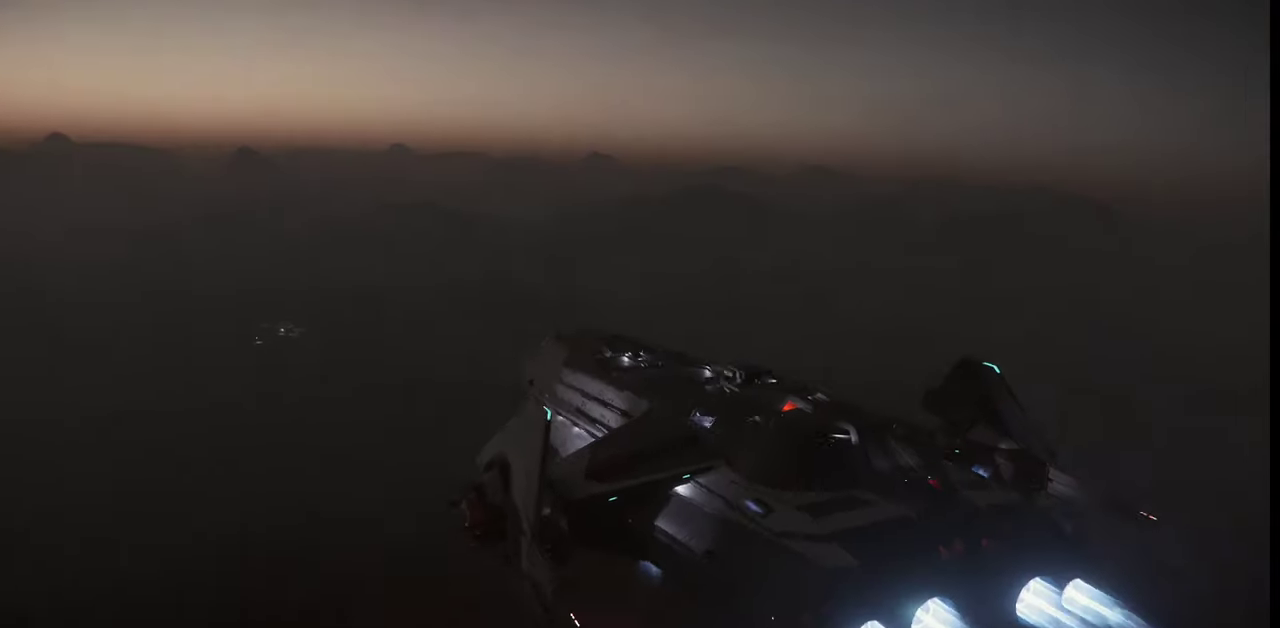
{"keys": ["z"], "mouse": [], "events": []}
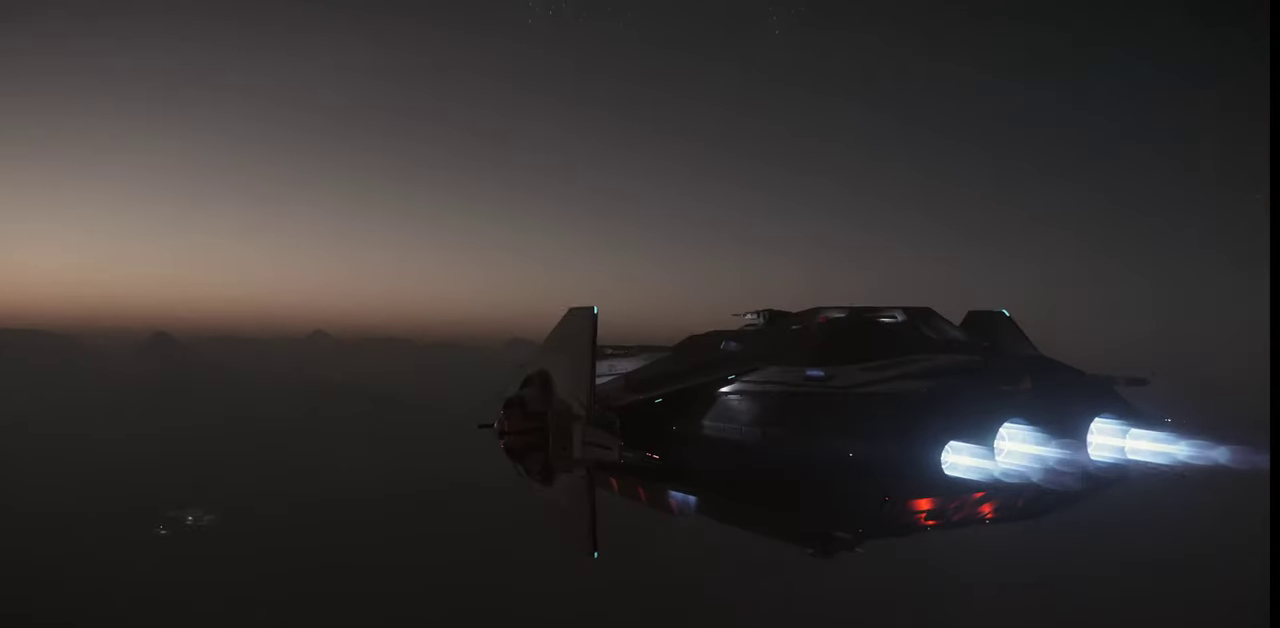
{"keys": [], "mouse": [], "events": [[234, "z", "up"]]}
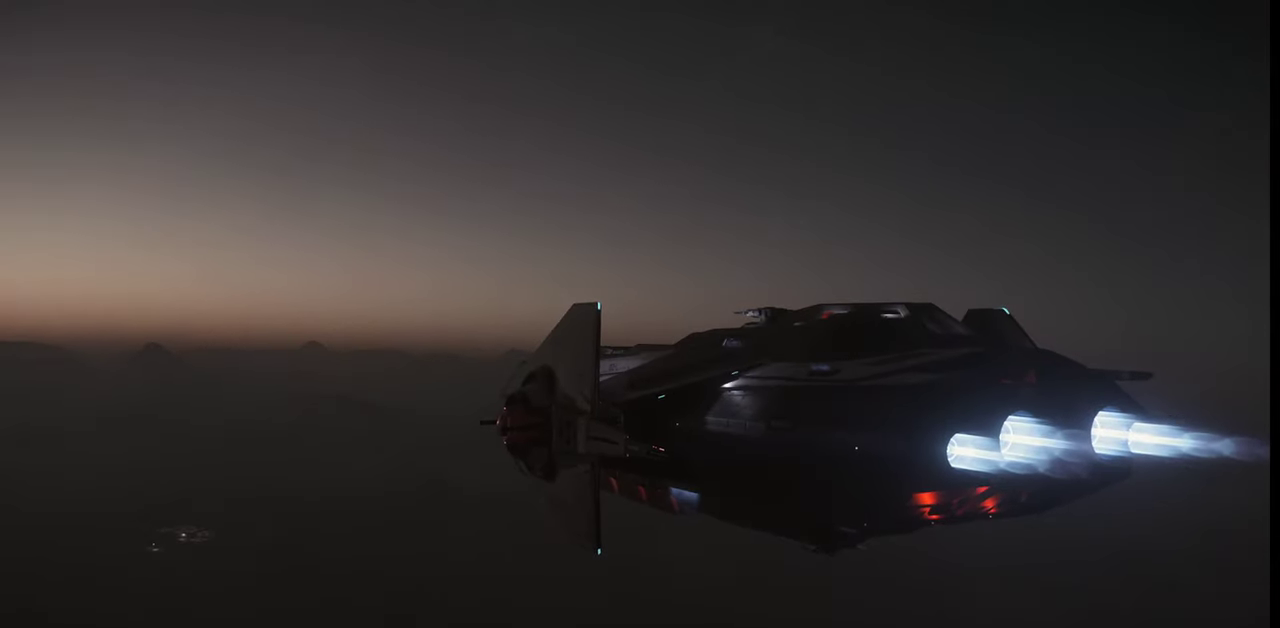
{"keys": [], "mouse": [], "events": []}
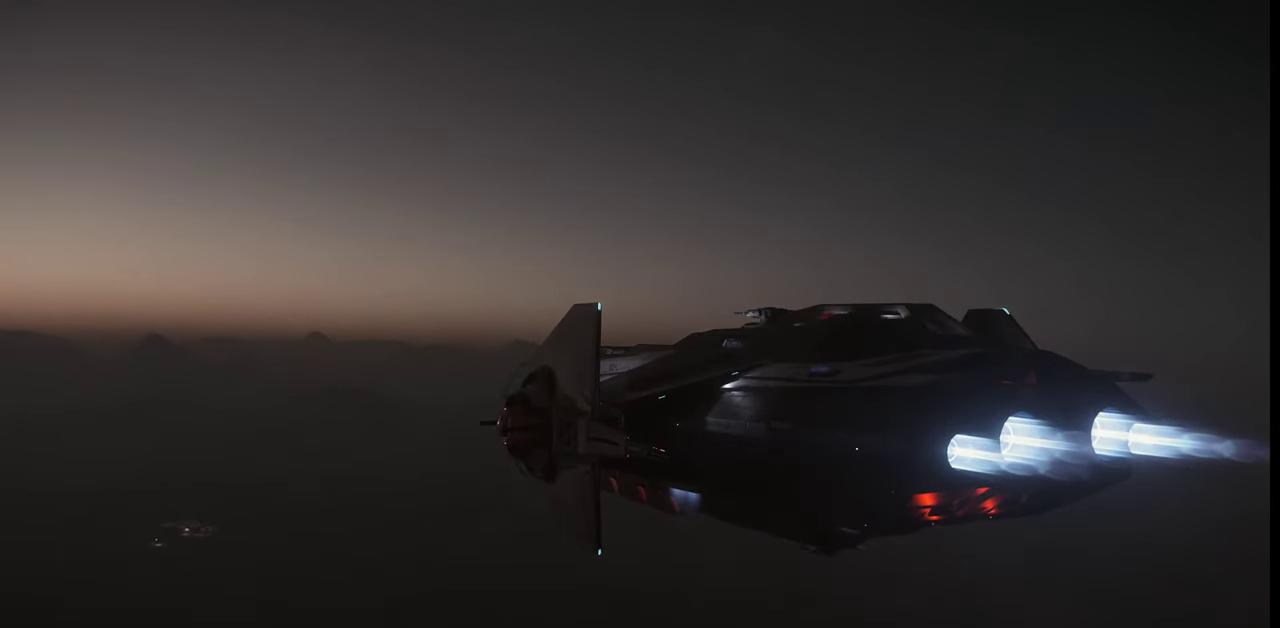
{"keys": [], "mouse": [], "events": []}
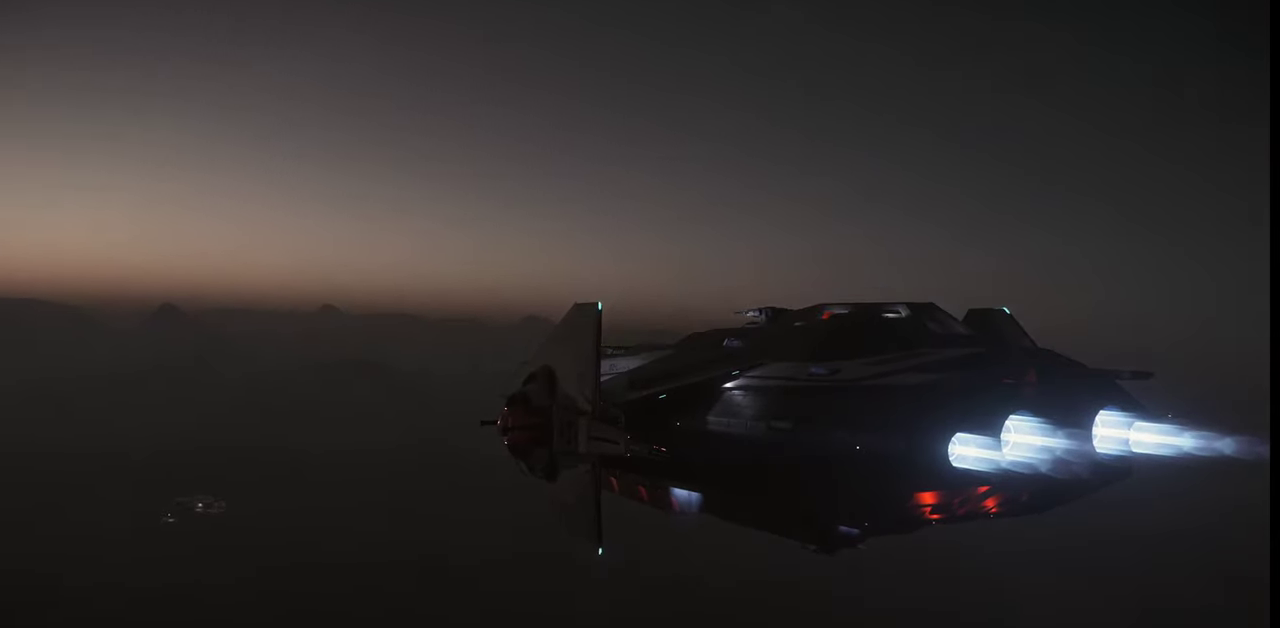
{"keys": [], "mouse": [], "events": []}
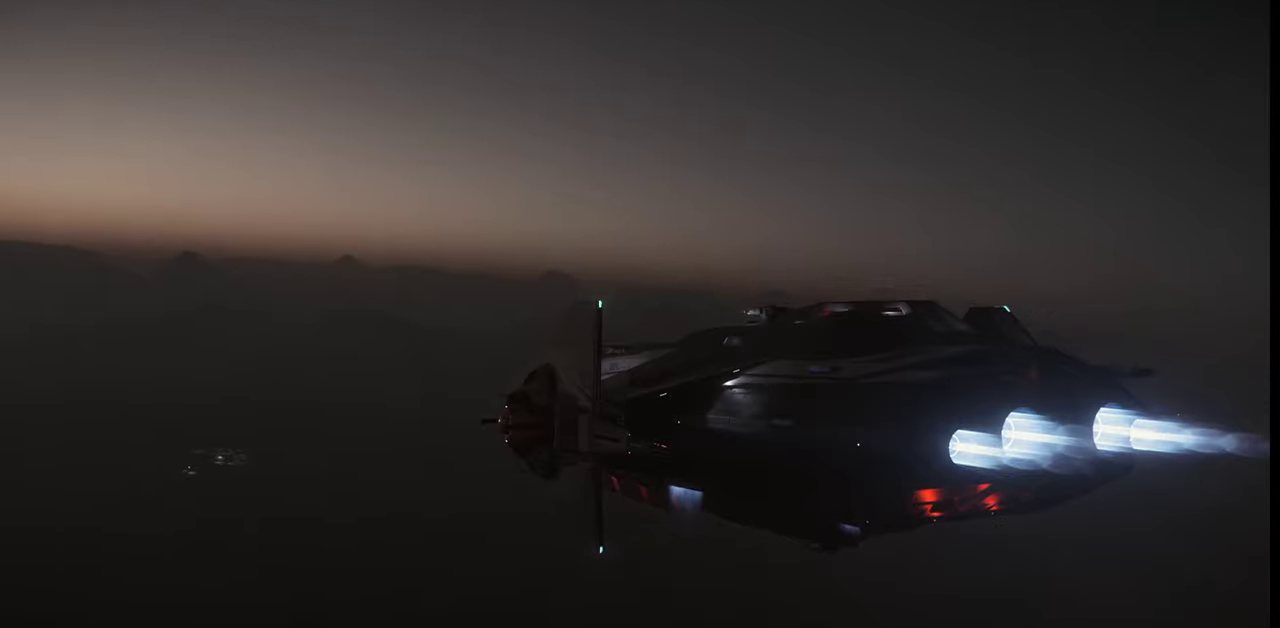
{"keys": [], "mouse": [], "events": []}
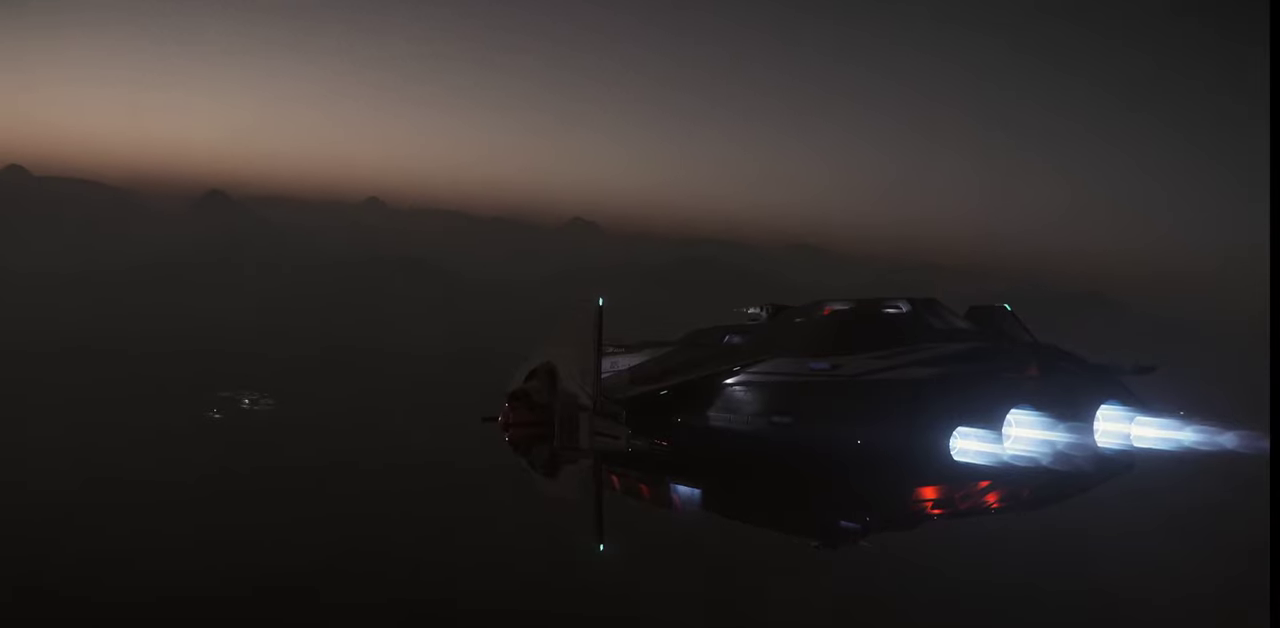
{"keys": [], "mouse": [], "events": []}
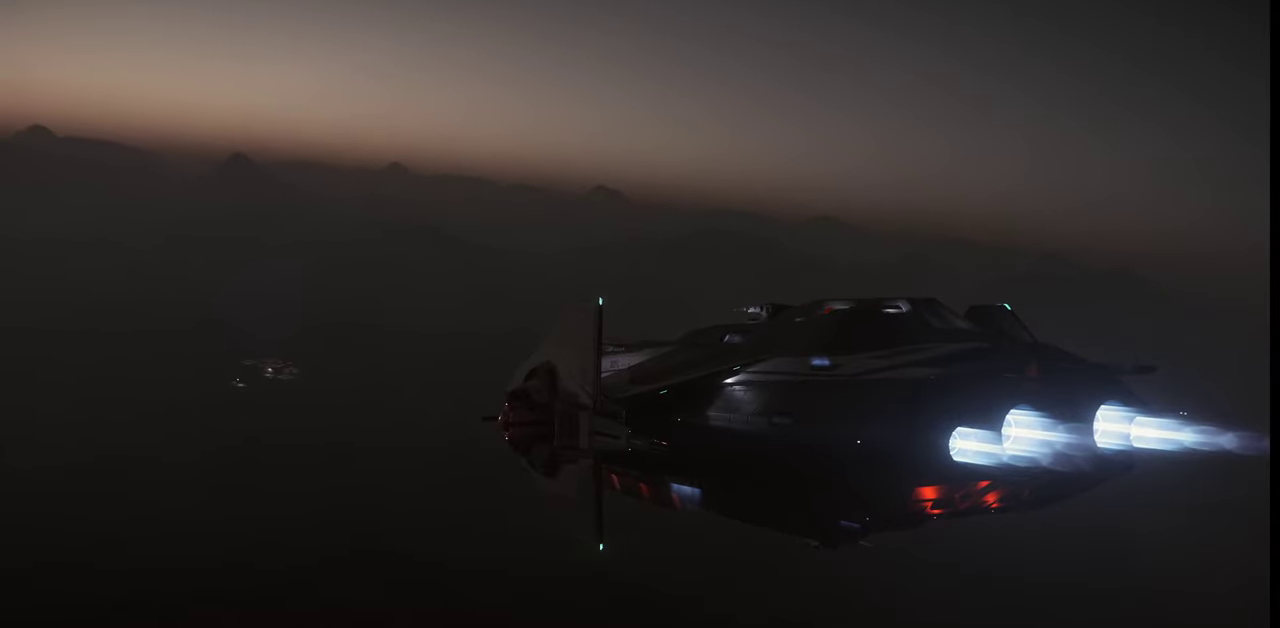
{"keys": [], "mouse": [], "events": []}
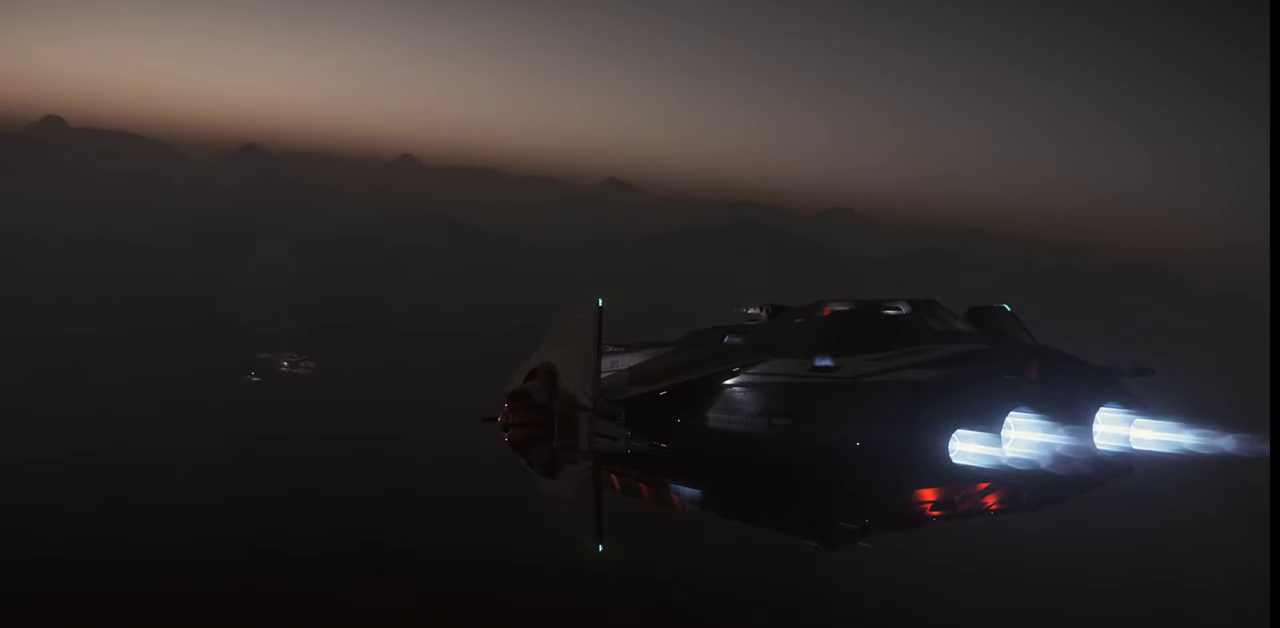
{"keys": [], "mouse": [], "events": []}
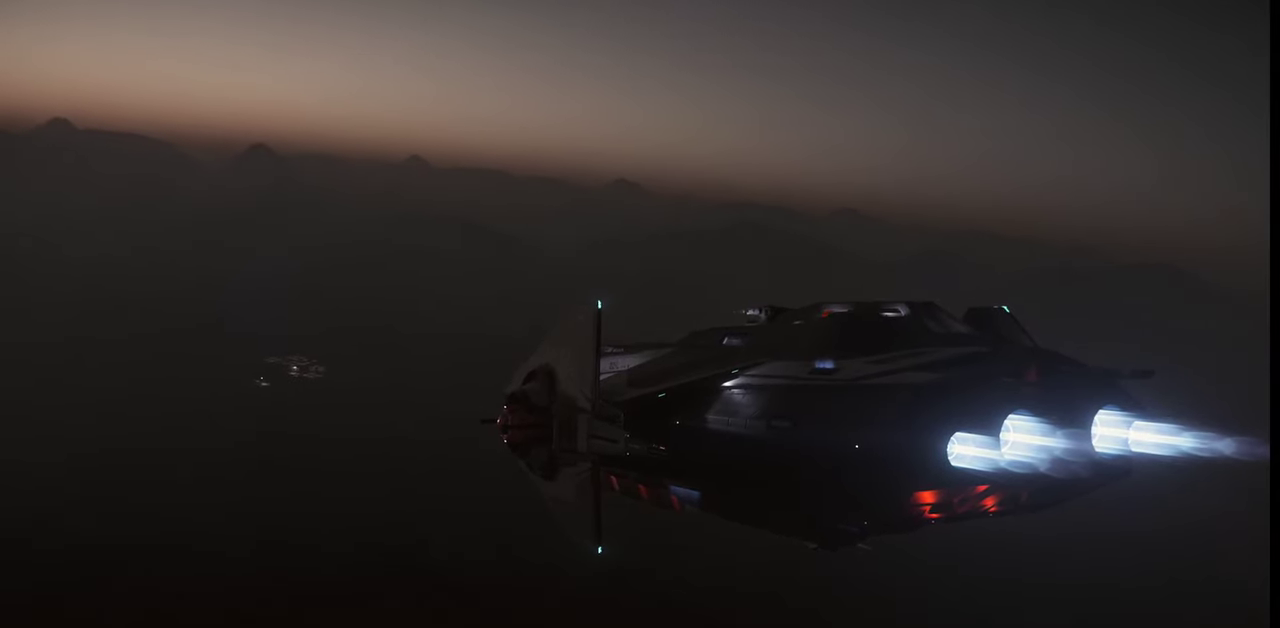
{"keys": [], "mouse": [], "events": []}
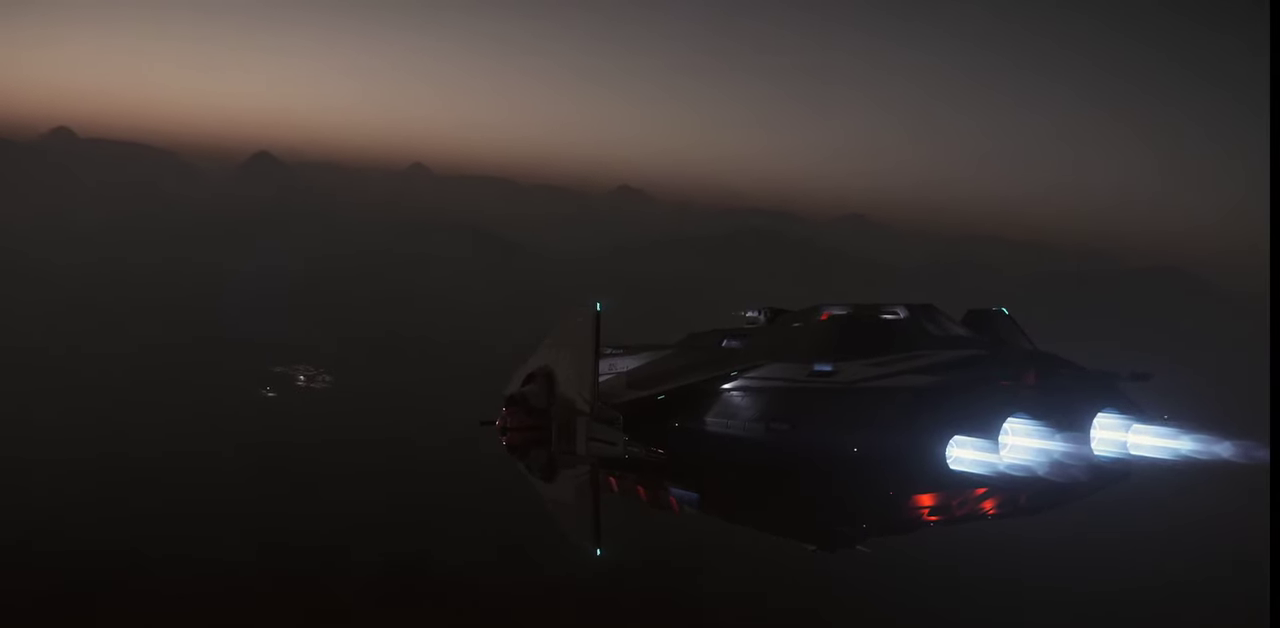
{"keys": ["z"], "mouse": [], "events": [[334, "z", "down"]]}
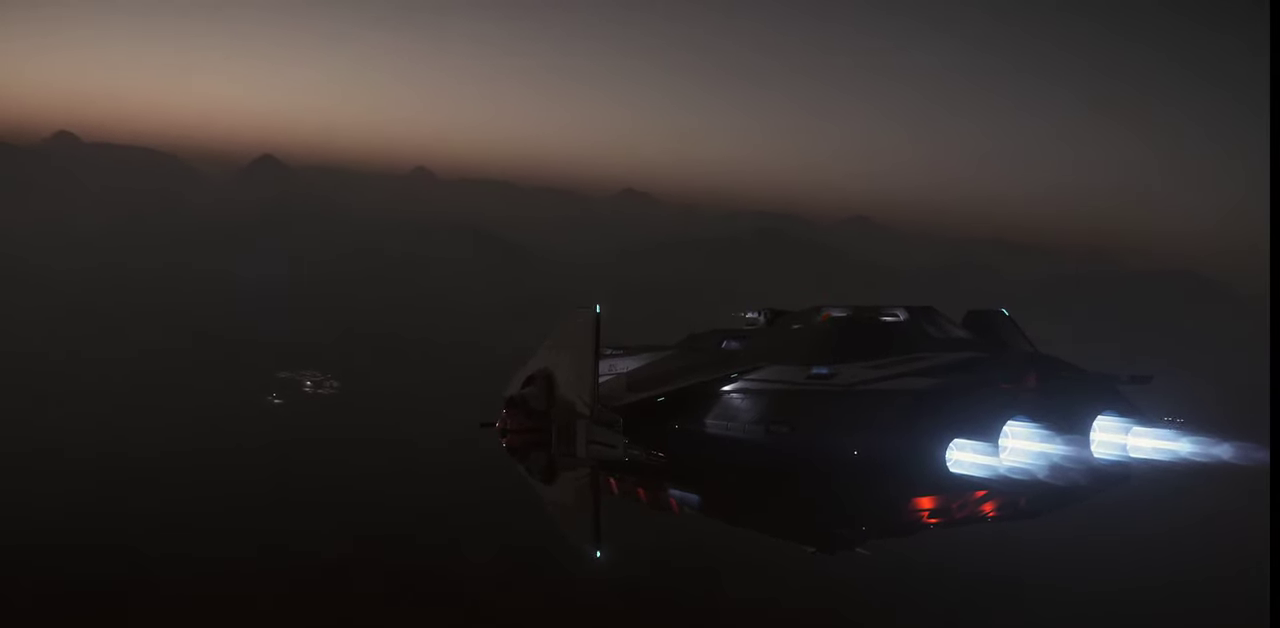
{"keys": ["z"], "mouse": [], "events": []}
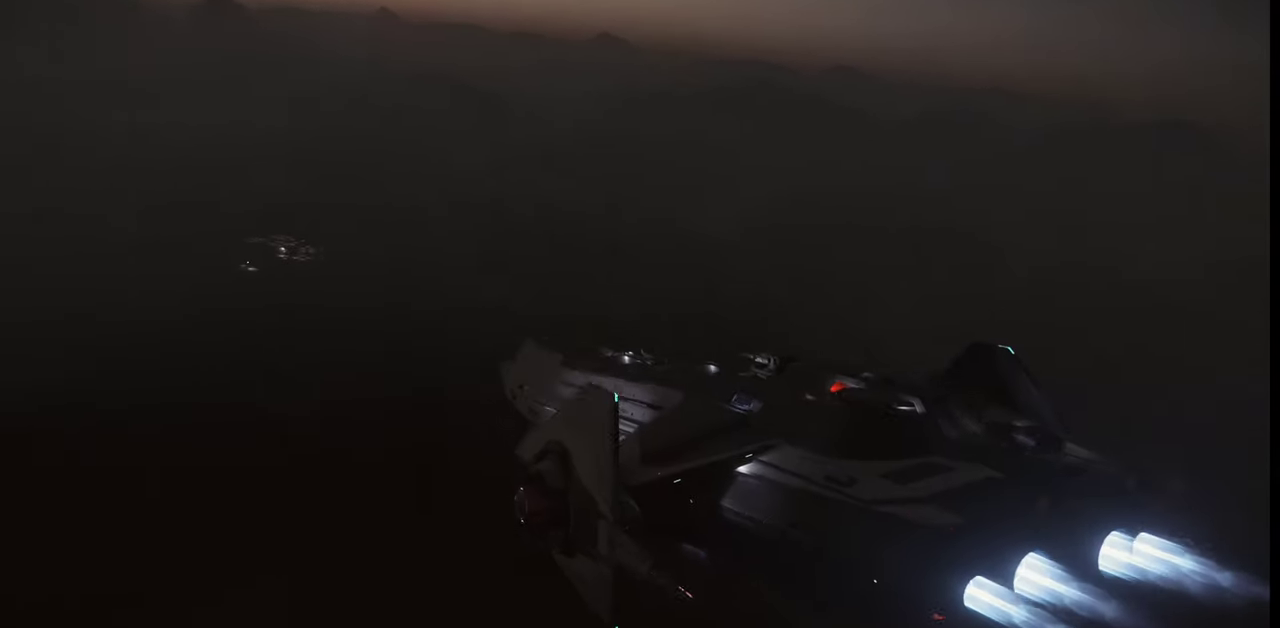
{"keys": [], "mouse": [], "events": [[434, "z", "up"]]}
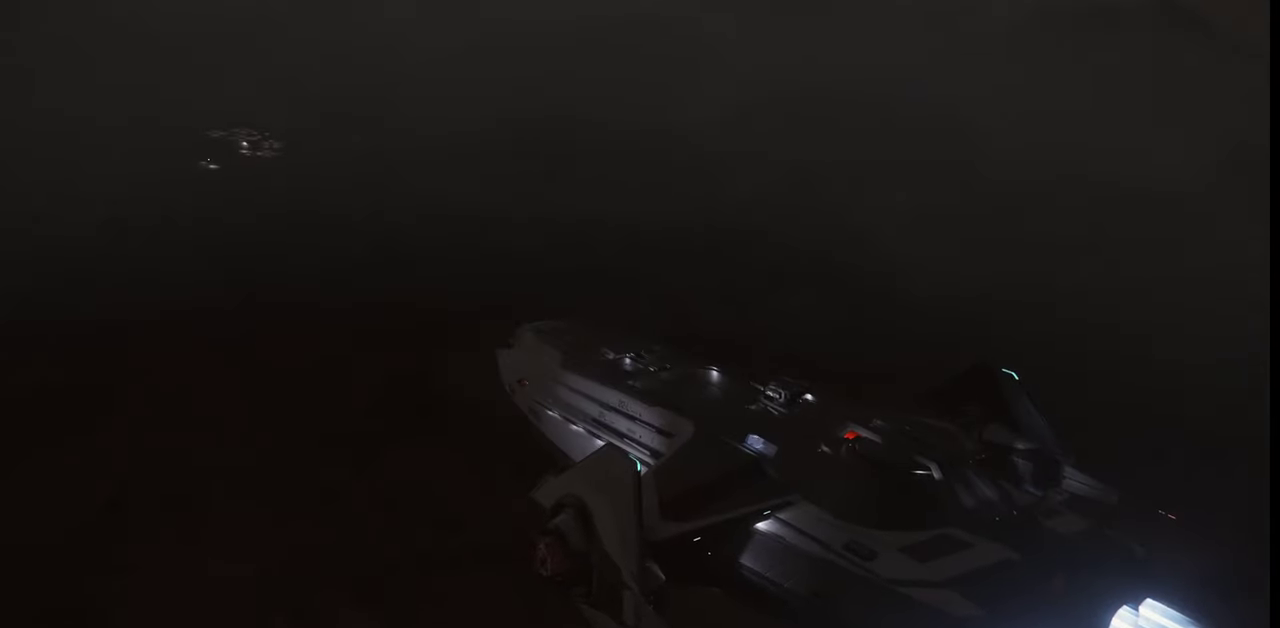
{"keys": [], "mouse": [], "events": []}
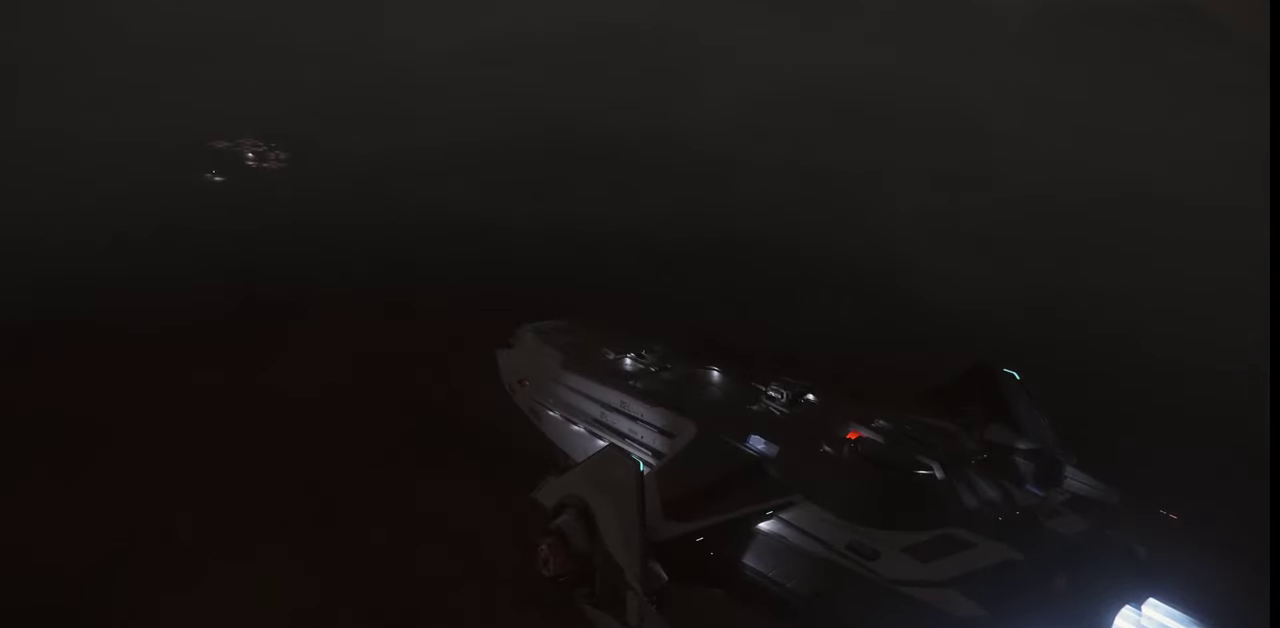
{"keys": [], "mouse": [], "events": []}
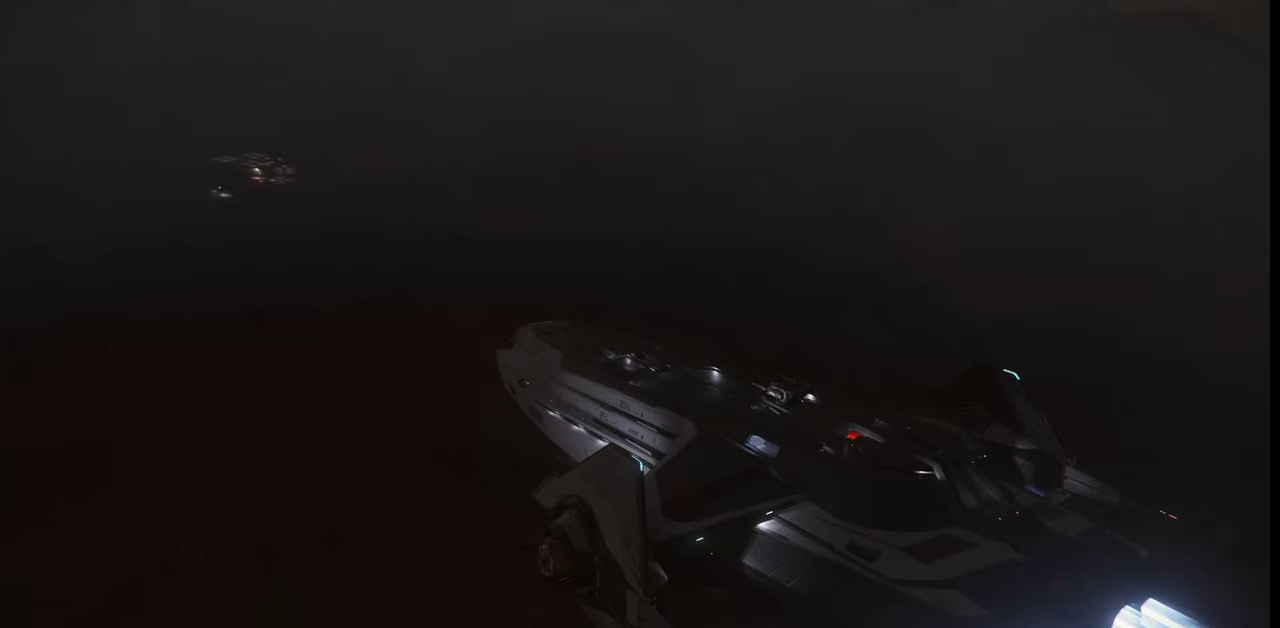
{"keys": [], "mouse": [], "events": []}
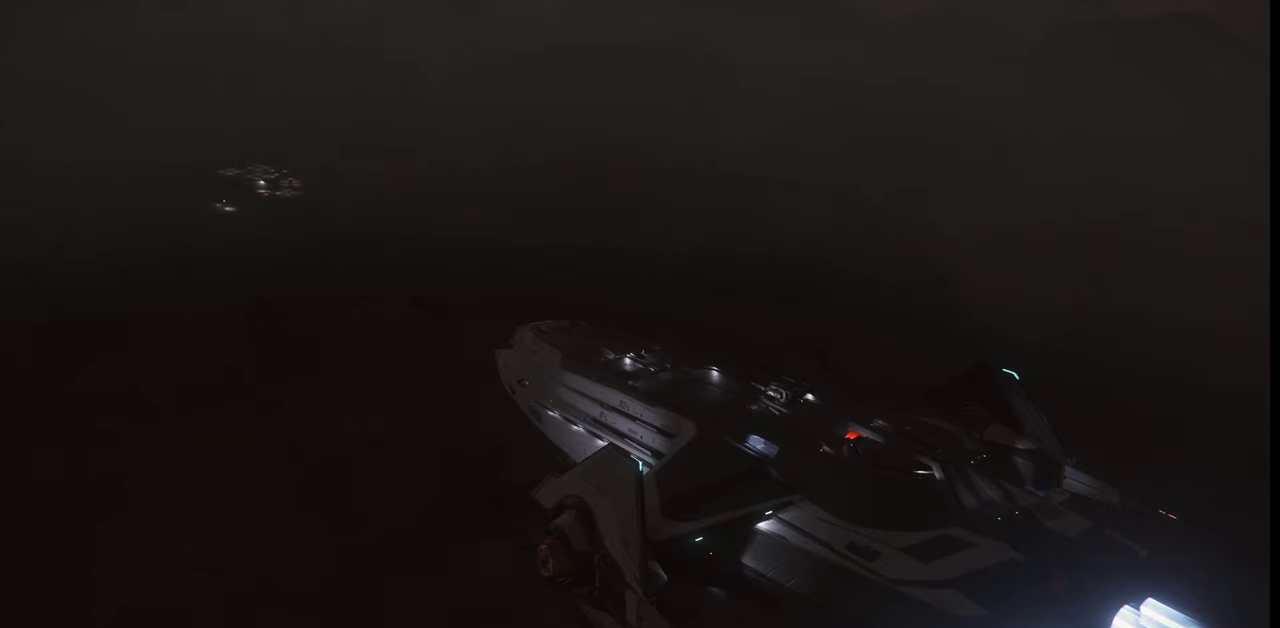
{"keys": [], "mouse": [], "events": []}
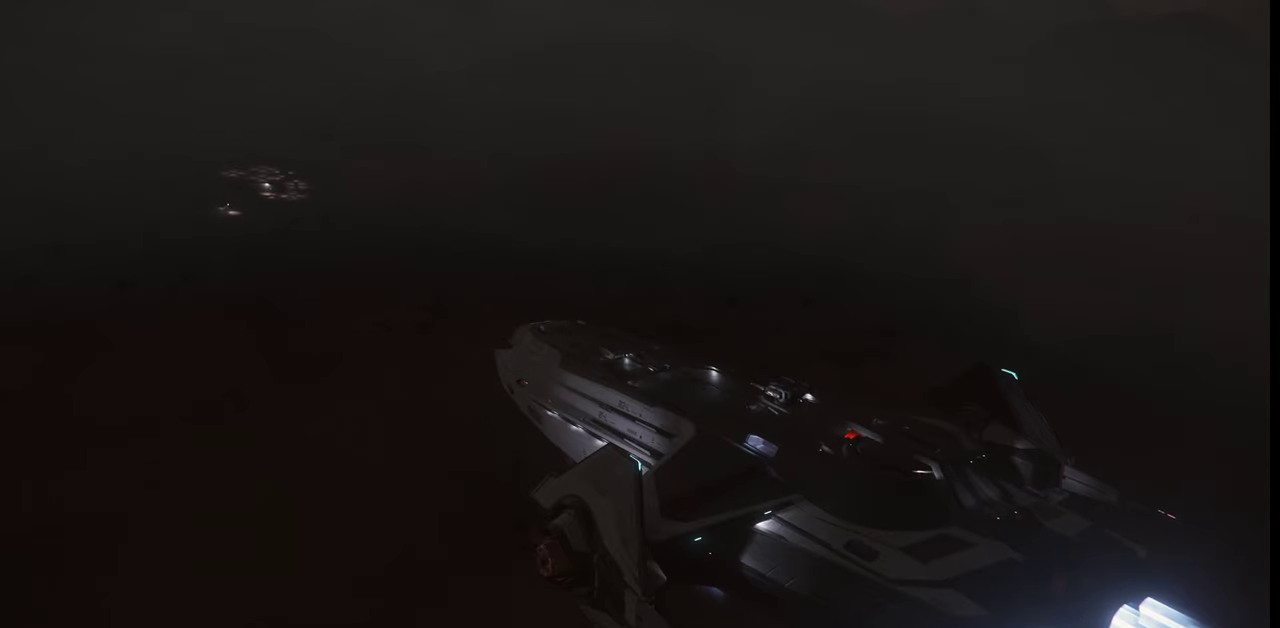
{"keys": [], "mouse": [], "events": [[267, "c", "down"], [367, "c", "up"]]}